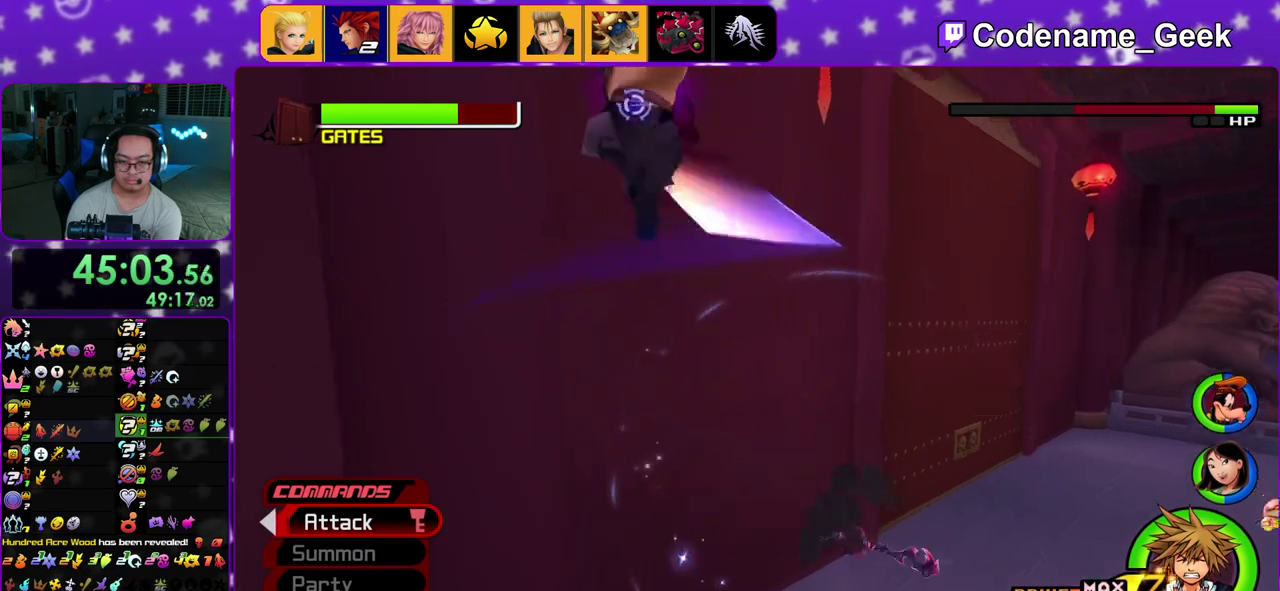
Gameplay with a controller (Nintendo layout); each line is a JSON object with the inputs held at the frame after it (dt_ms = milliseconds from this image to that frame). "events" lists button and stick changes between this image and that frame as [ms after this image, input, new state], when the widget could be followed in between. This overlay highlights the sticks when they move; stick clicks (L3 R3) are not distinguishable. Not read: L3 R3.
{"dt_ms": 500, "buttons": ["X"], "left_stick": "up-left", "right_stick": "down", "events": [[200, "left_stick", "up-left"], [200, "right_stick", "down"], [250, "X", "down"], [367, "X", "up"], [450, "X", "down"]]}
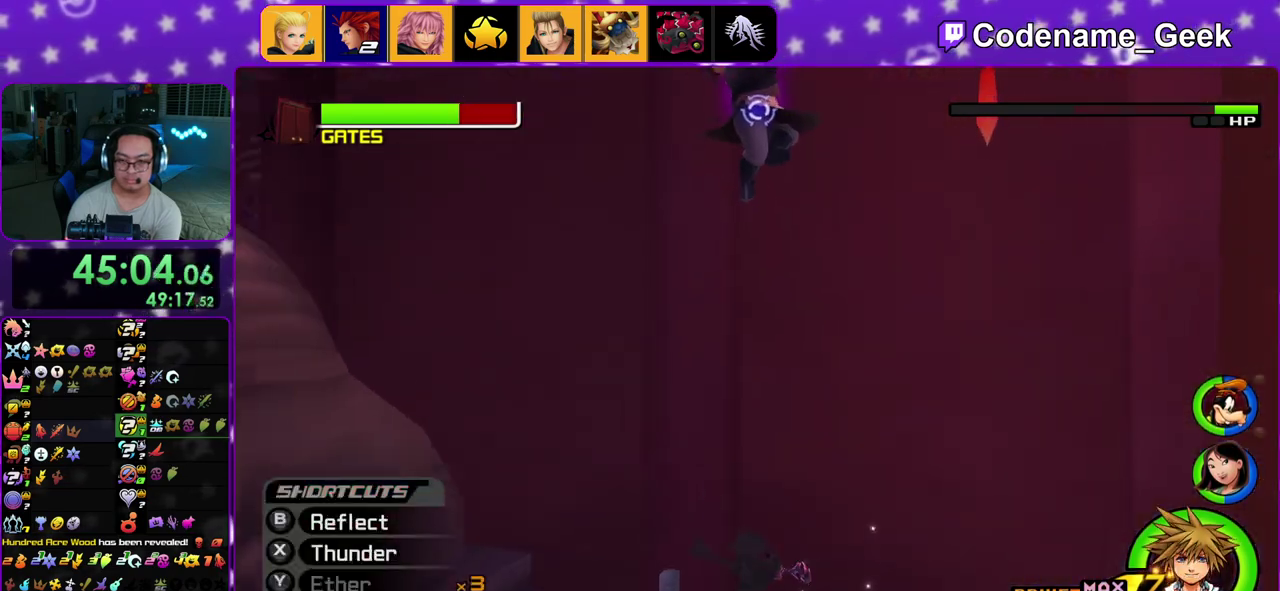
{"dt_ms": 500, "buttons": [], "left_stick": "up-left", "right_stick": "down", "events": [[33, "X", "up"], [150, "X", "down"], [250, "X", "up"], [333, "X", "down"], [450, "X", "up"]]}
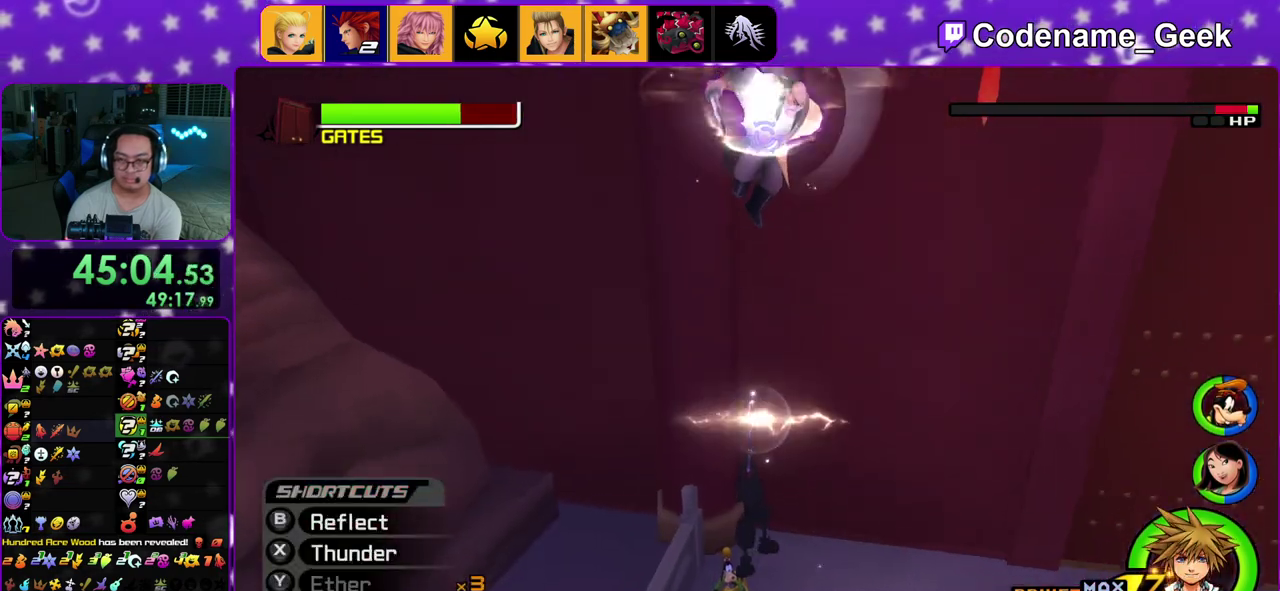
{"dt_ms": 400, "buttons": [], "left_stick": "center", "right_stick": "center", "events": [[33, "X", "down"], [83, "right_stick", "center"], [167, "X", "up"], [167, "left_stick", "up"], [217, "left_stick", "center"], [233, "A", "down"], [317, "A", "up"]]}
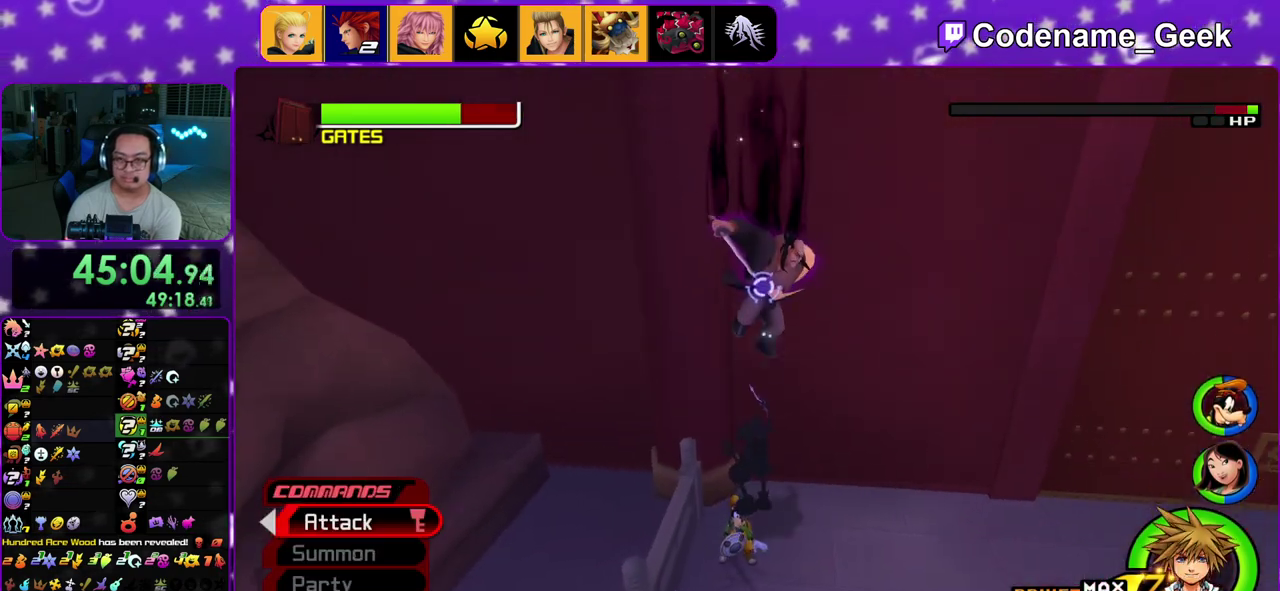
{"dt_ms": 600, "buttons": [], "left_stick": "right", "right_stick": "down"}
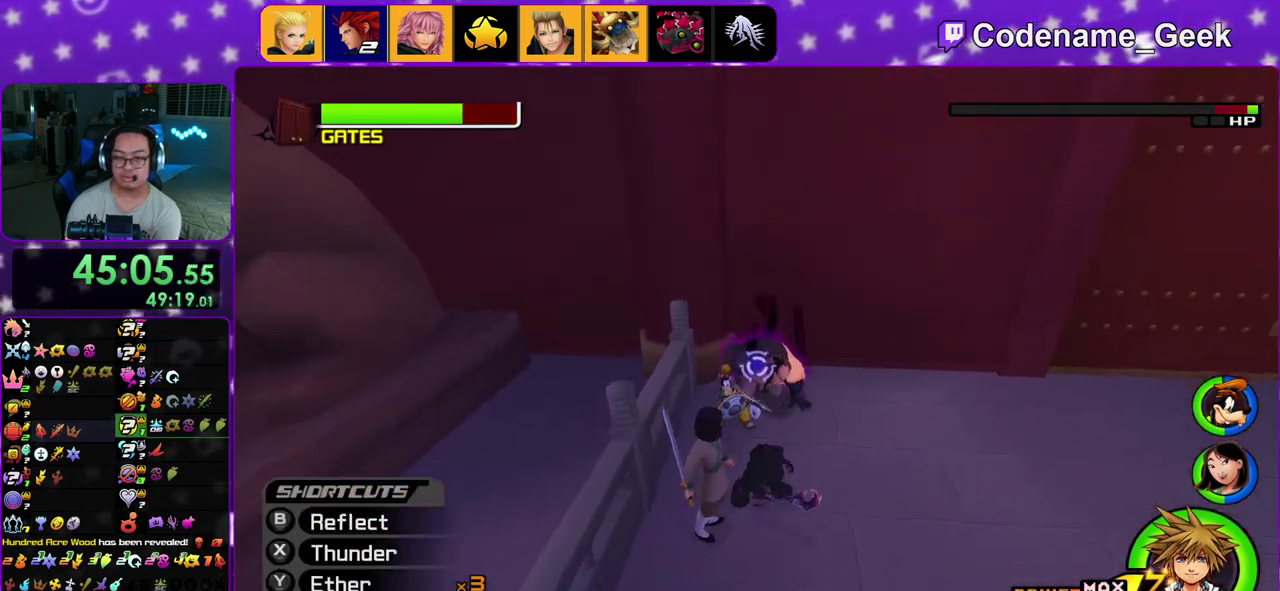
{"dt_ms": 400, "buttons": ["X"], "left_stick": "up", "right_stick": "down"}
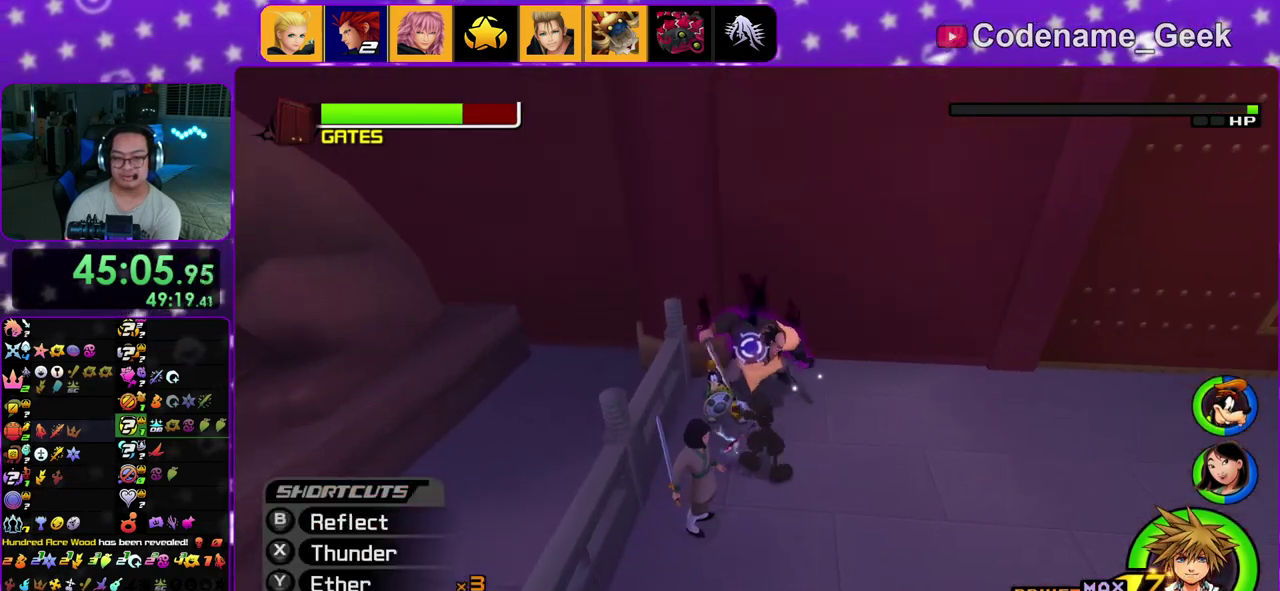
{"dt_ms": 600, "buttons": ["A"], "left_stick": "center", "right_stick": "center", "events": [[17, "X", "up"], [100, "X", "down"], [217, "X", "up"], [300, "left_stick", "center"], [300, "right_stick", "center"], [467, "A", "down"]]}
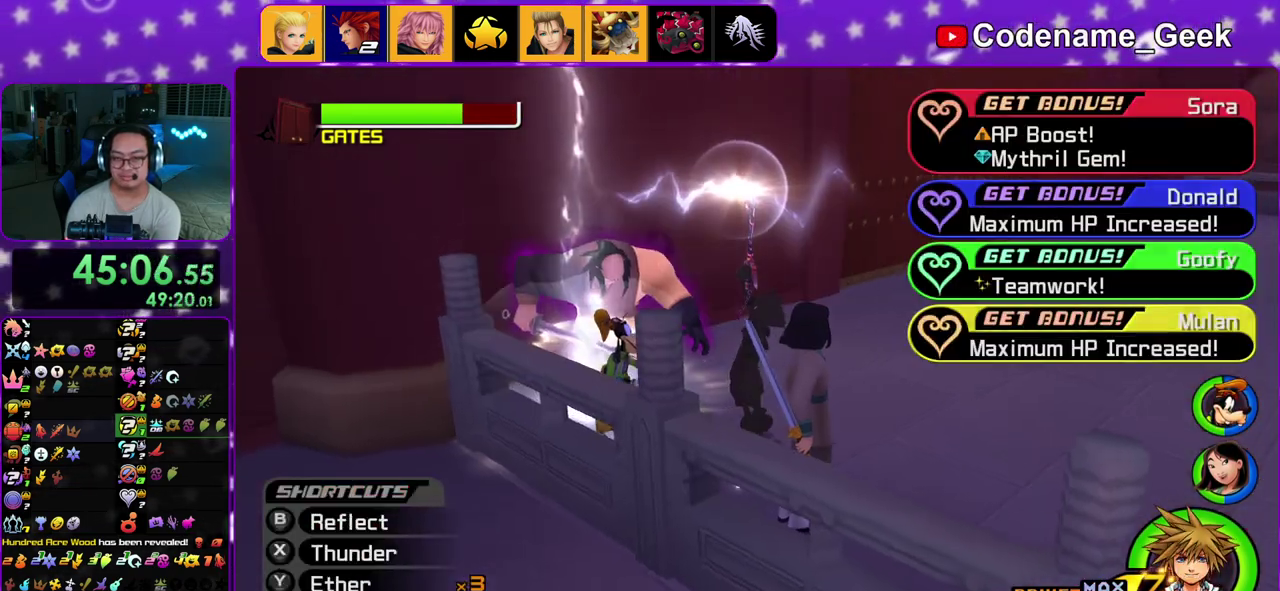
{"dt_ms": 700, "buttons": [], "left_stick": "center", "right_stick": "center", "events": [[83, "A", "up"], [83, "B", "down"], [167, "B", "up"], [217, "A", "down"], [267, "A", "up"], [417, "B", "down"], [467, "B", "up"], [617, "A", "down"], [683, "A", "up"]]}
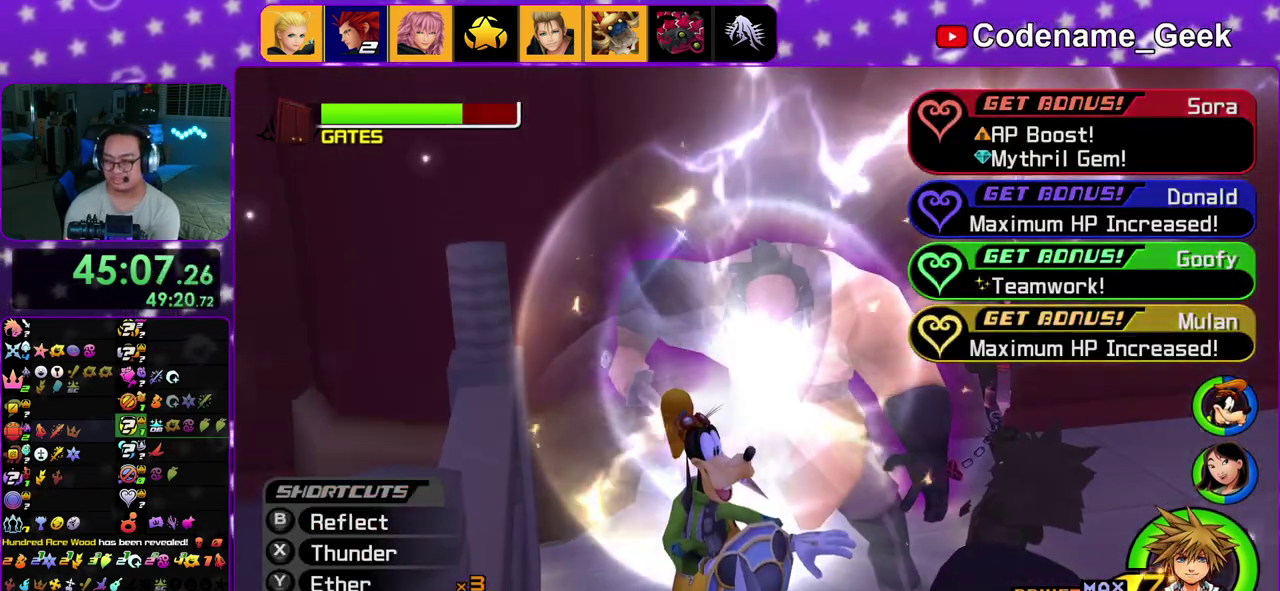
{"dt_ms": 300, "buttons": ["A"], "left_stick": "center", "right_stick": "center", "events": [[83, "A", "down"], [133, "A", "up"], [217, "A", "down"]]}
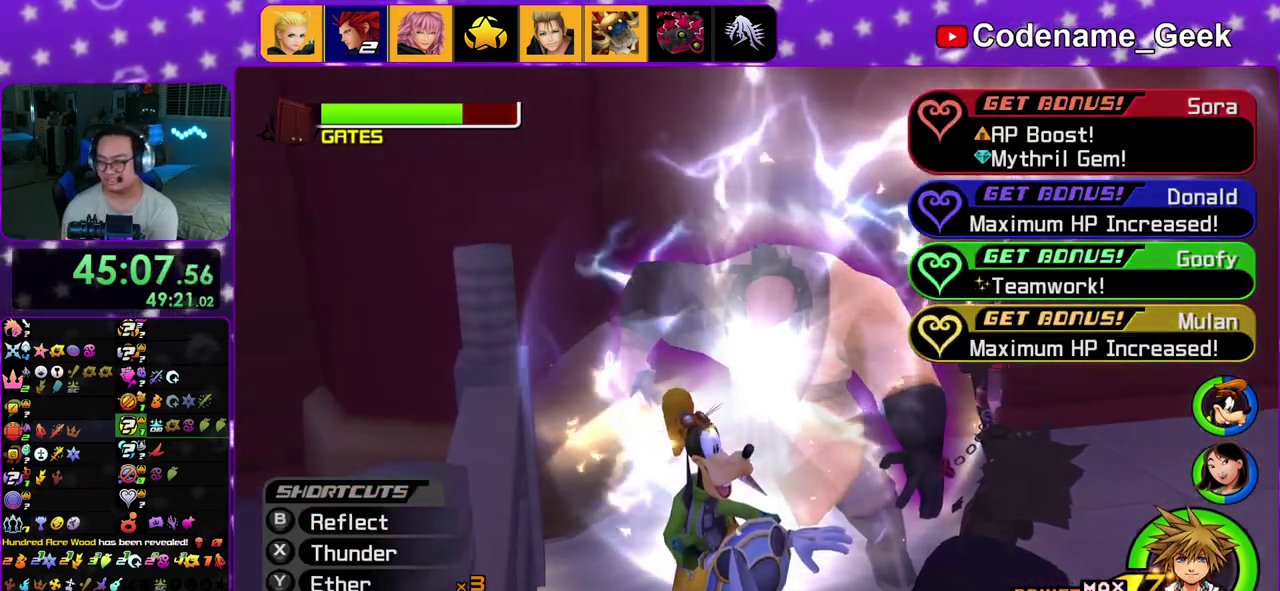
{"dt_ms": 600, "buttons": ["A"], "left_stick": "center", "right_stick": "center", "events": [[150, "A", "up"], [150, "B", "down"], [200, "A", "down"], [200, "B", "up"], [317, "B", "down"], [417, "A", "up"], [500, "B", "up"], [567, "A", "down"]]}
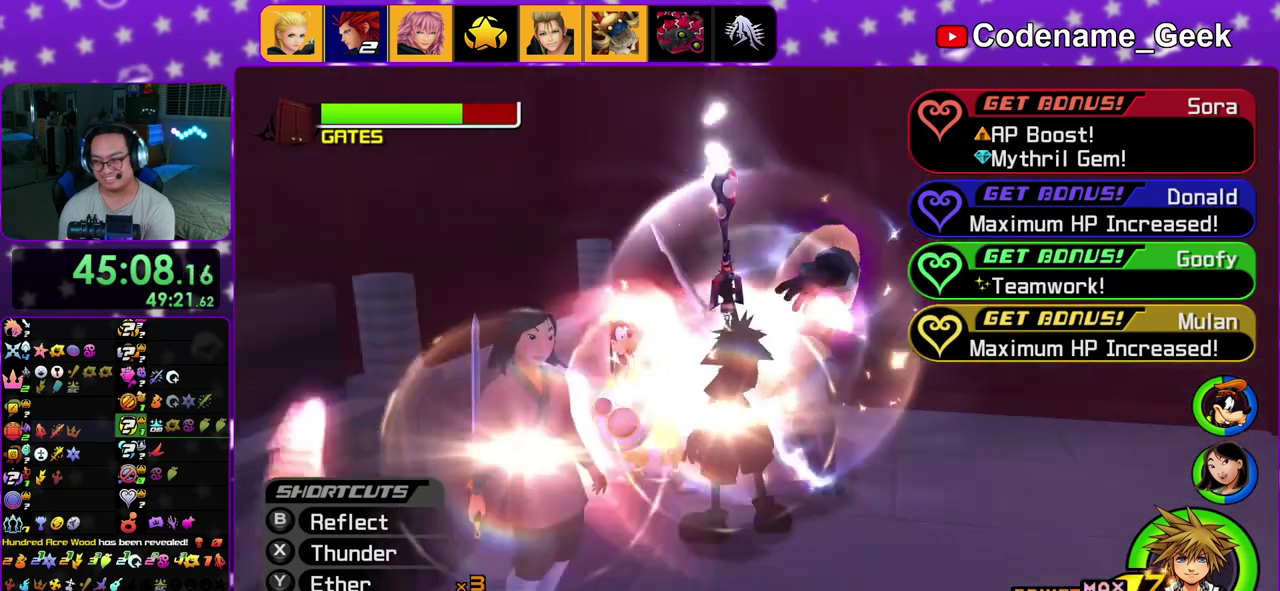
{"dt_ms": 400, "buttons": ["B"], "left_stick": "center", "right_stick": "center", "events": [[83, "A", "up"], [83, "B", "down"], [183, "B", "up"], [233, "A", "down"], [400, "A", "up"], [400, "B", "down"]]}
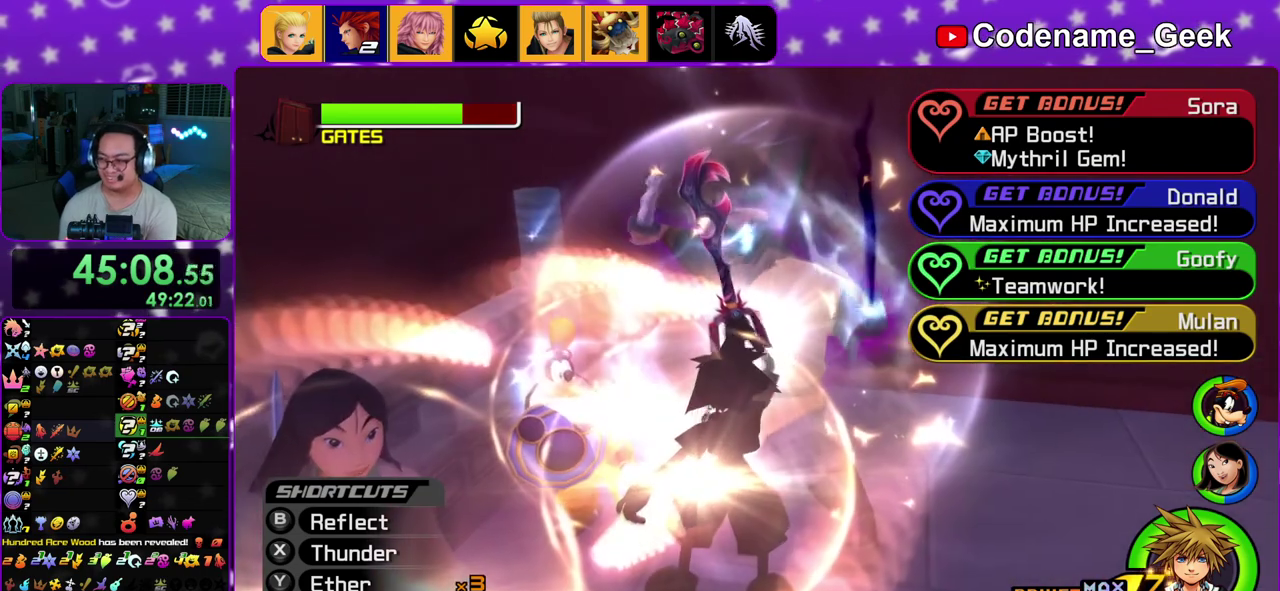
{"dt_ms": 500, "buttons": ["B"], "left_stick": "center", "right_stick": "center", "events": [[83, "A", "down"], [83, "B", "up"], [167, "A", "up"], [333, "A", "down"], [450, "A", "up"], [450, "B", "down"]]}
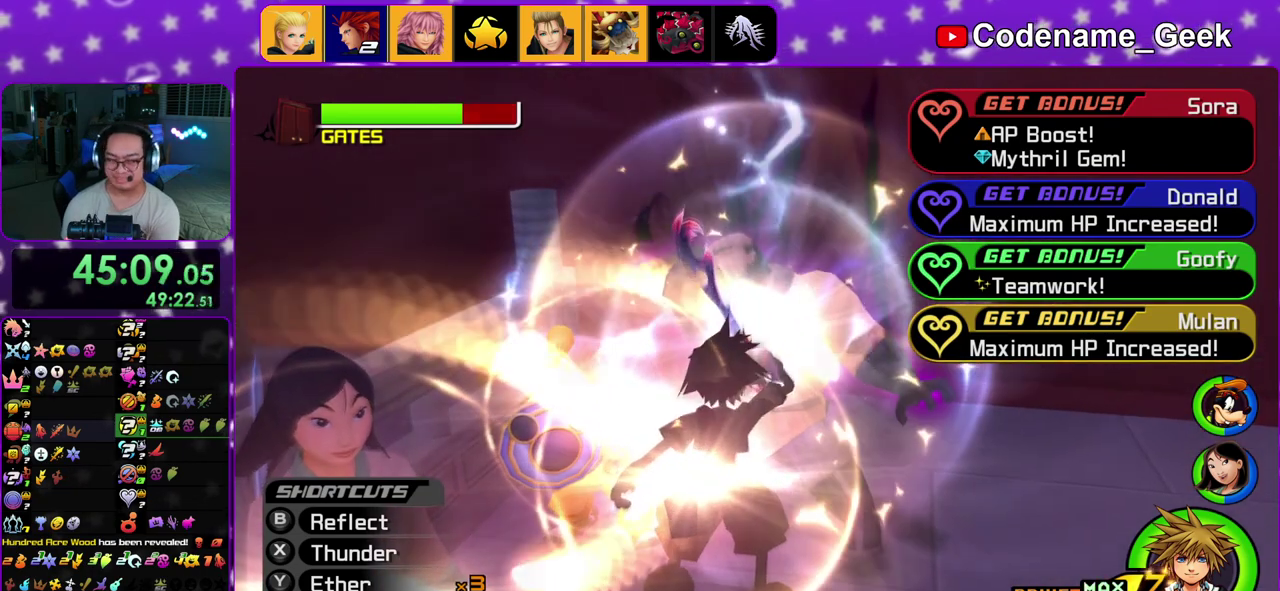
{"dt_ms": 500, "buttons": ["A"], "left_stick": "center", "right_stick": "center", "events": [[33, "B", "up"], [50, "A", "down"], [117, "A", "up"], [133, "B", "down"], [200, "B", "up"], [483, "A", "down"]]}
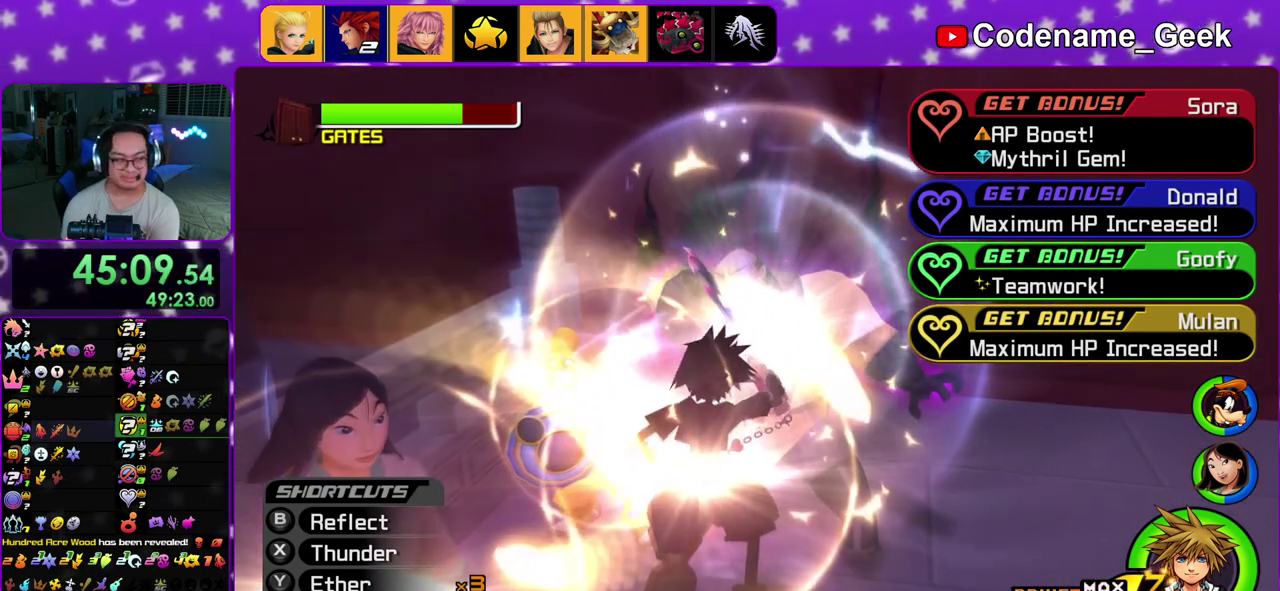
{"dt_ms": 500, "buttons": [], "left_stick": "center", "right_stick": "center", "events": [[67, "A", "up"], [133, "A", "down"], [200, "A", "up"], [217, "B", "down"], [317, "B", "up"]]}
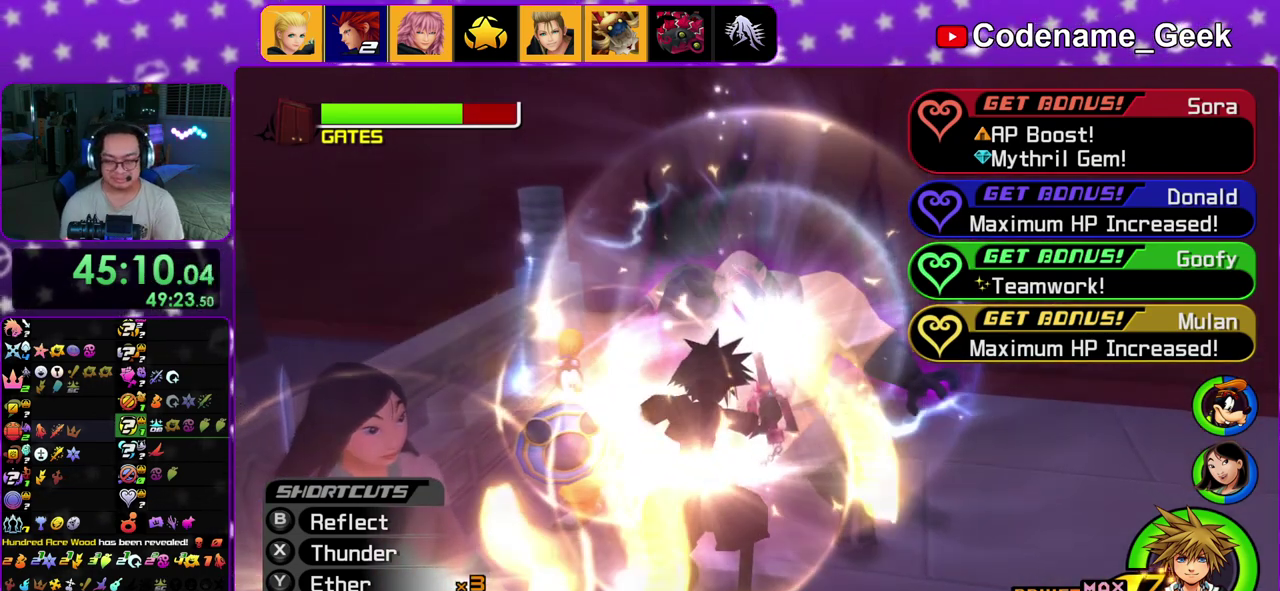
{"dt_ms": 300, "buttons": [], "left_stick": "center", "right_stick": "center", "events": []}
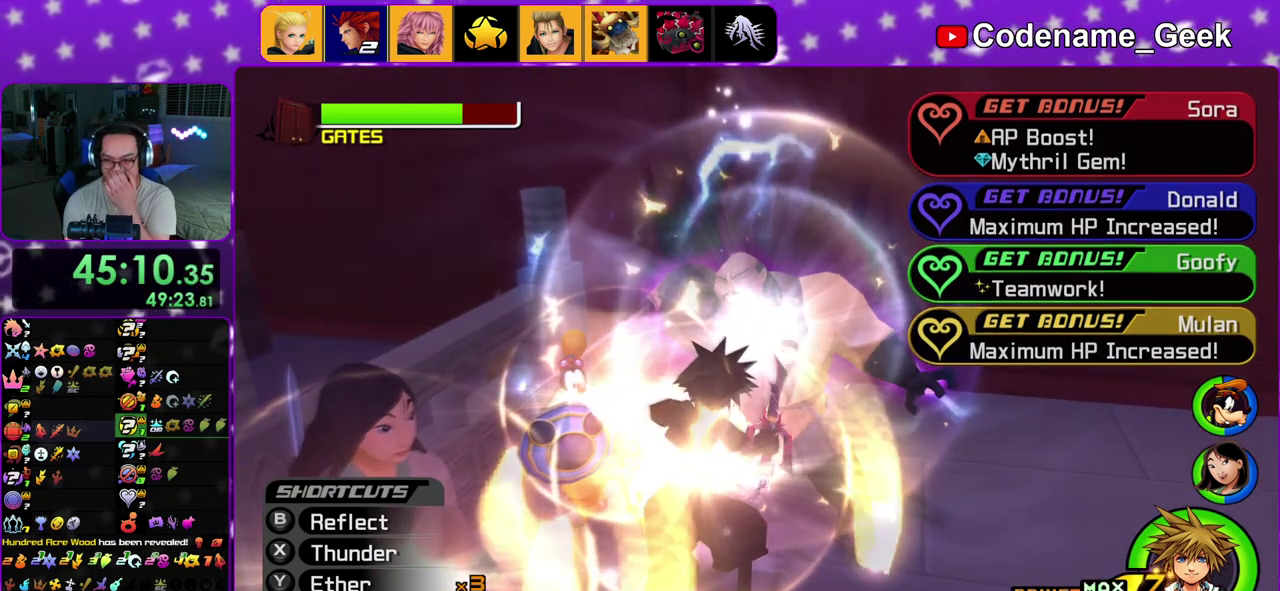
{"dt_ms": 700, "buttons": [], "left_stick": "center", "right_stick": "center", "events": []}
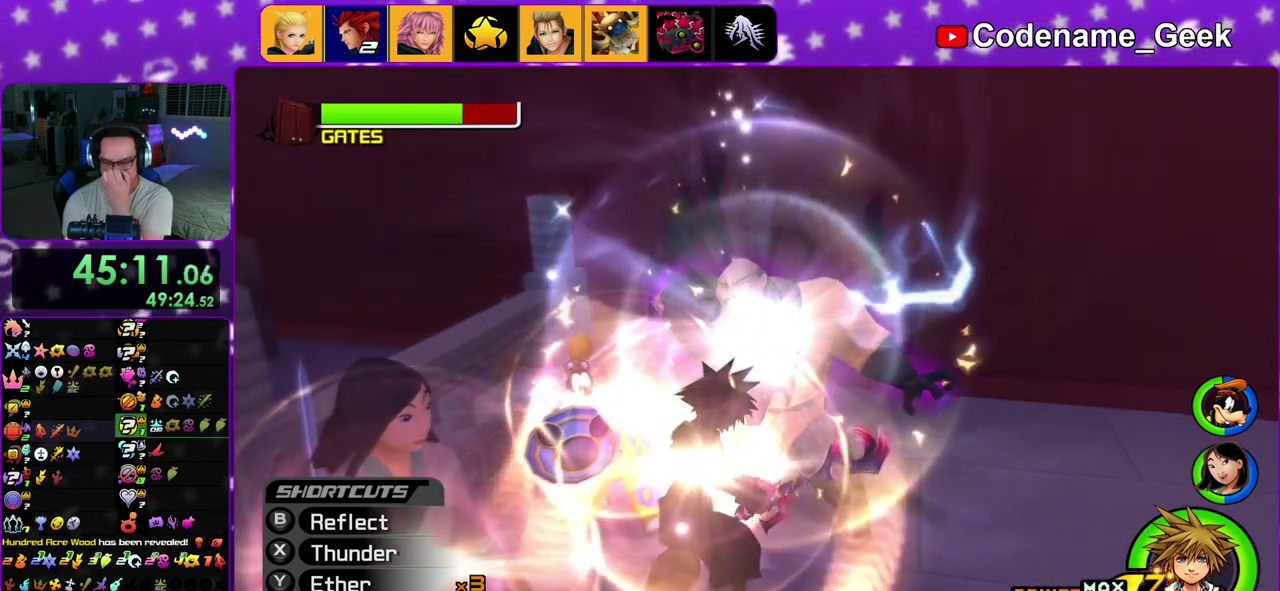
{"dt_ms": 500, "buttons": [], "left_stick": "center", "right_stick": "center", "events": []}
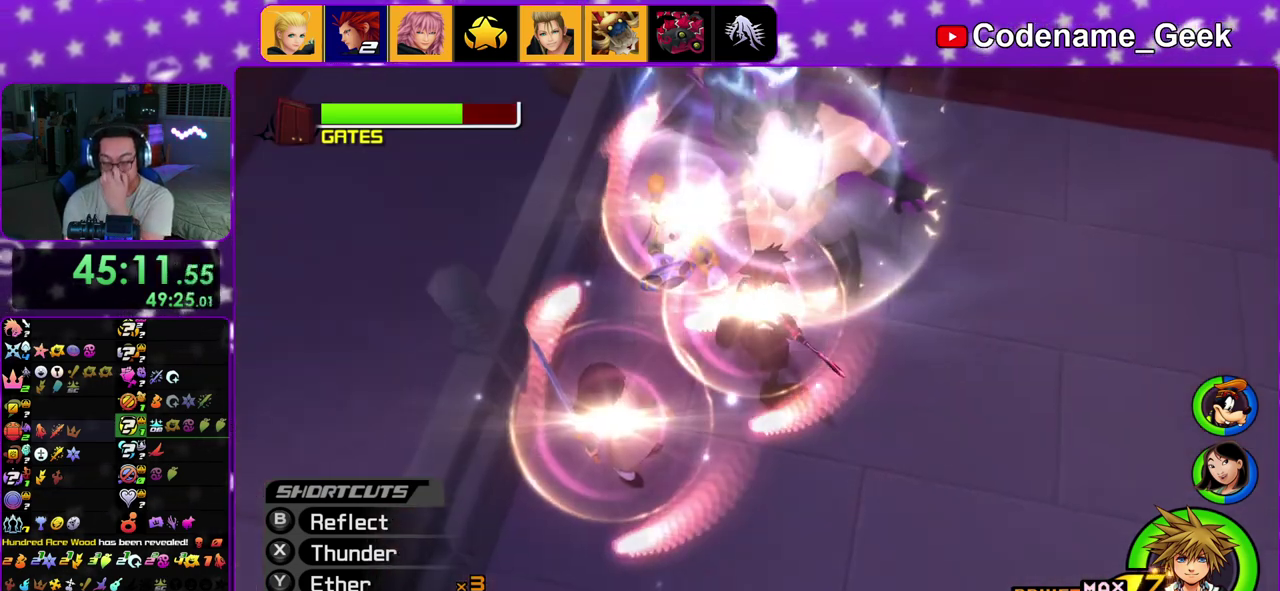
{"dt_ms": 700, "buttons": ["A"], "left_stick": "center", "right_stick": "center", "events": [[417, "A", "down"], [467, "A", "up"], [700, "A", "down"]]}
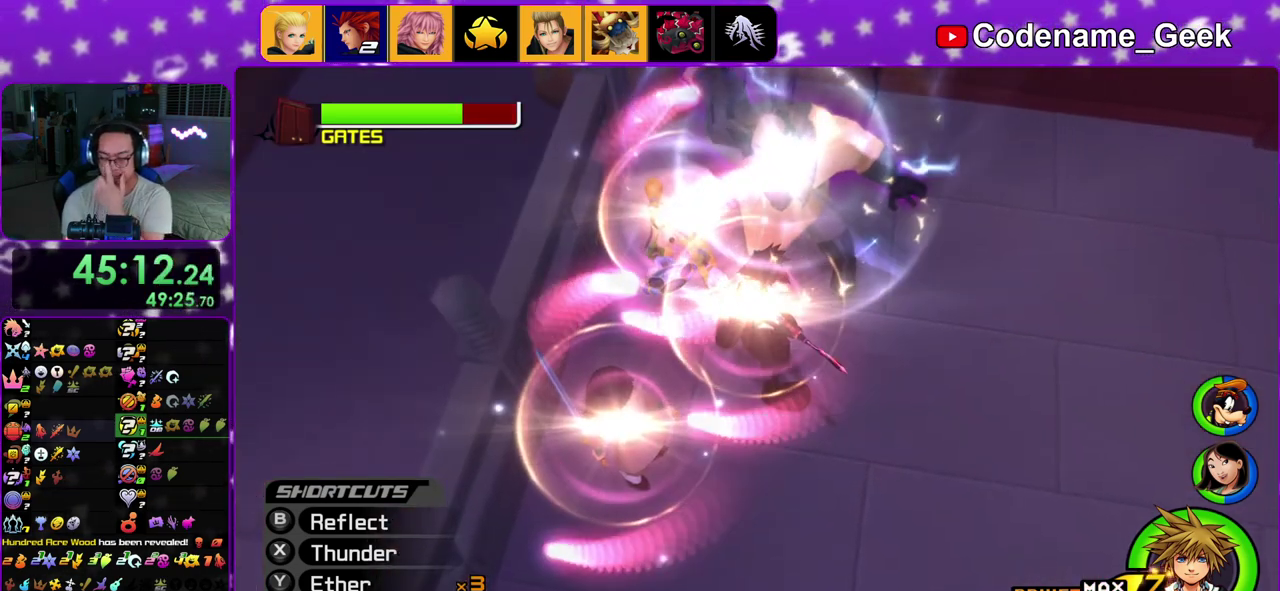
{"dt_ms": 300, "buttons": ["B"], "left_stick": "center", "right_stick": "center", "events": [[50, "A", "up"], [83, "B", "down"], [150, "A", "down"], [150, "B", "up"], [200, "A", "up"], [250, "B", "down"]]}
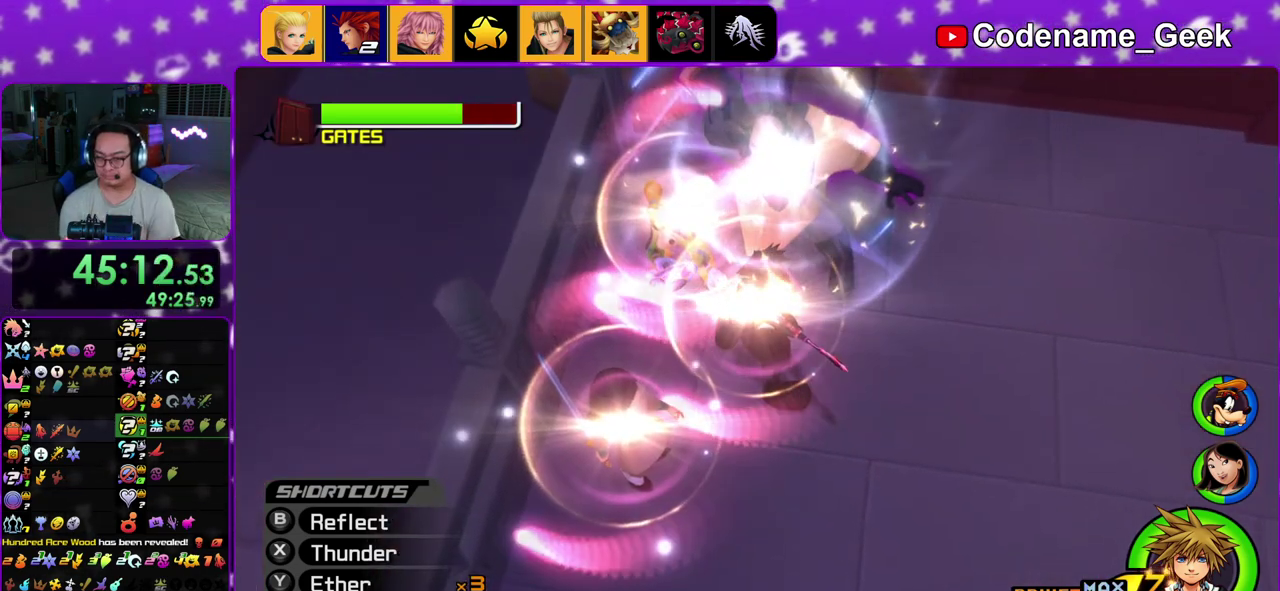
{"dt_ms": 500, "buttons": [], "left_stick": "center", "right_stick": "center", "events": [[17, "B", "up"], [283, "A", "down"], [350, "A", "up"], [433, "A", "down"], [500, "A", "up"]]}
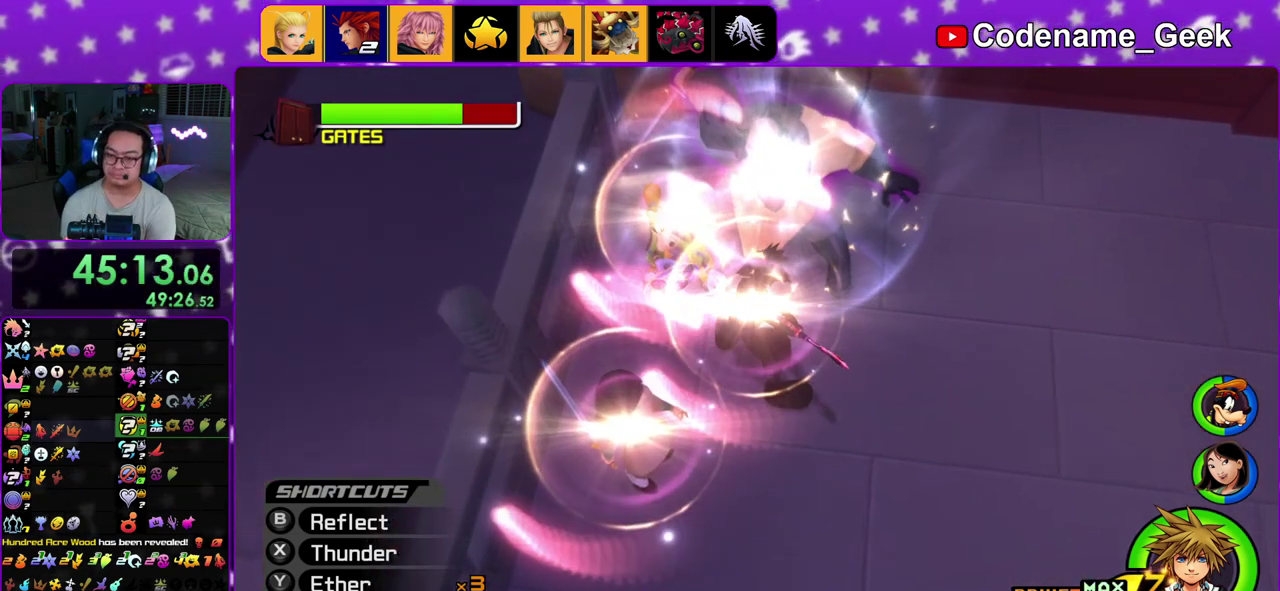
{"dt_ms": 300, "buttons": [], "left_stick": "center", "right_stick": "center", "events": [[67, "left_stick", "down"], [100, "A", "down"], [283, "A", "up"], [283, "left_stick", "center"]]}
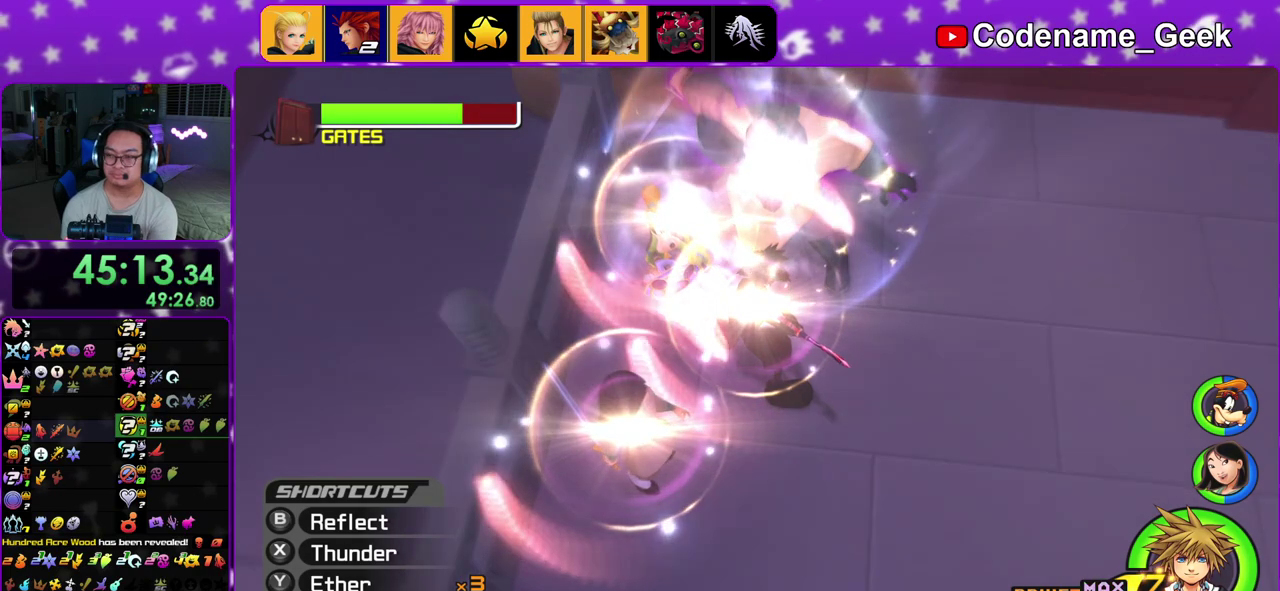
{"dt_ms": 700, "buttons": ["A"], "left_stick": "center", "right_stick": "center"}
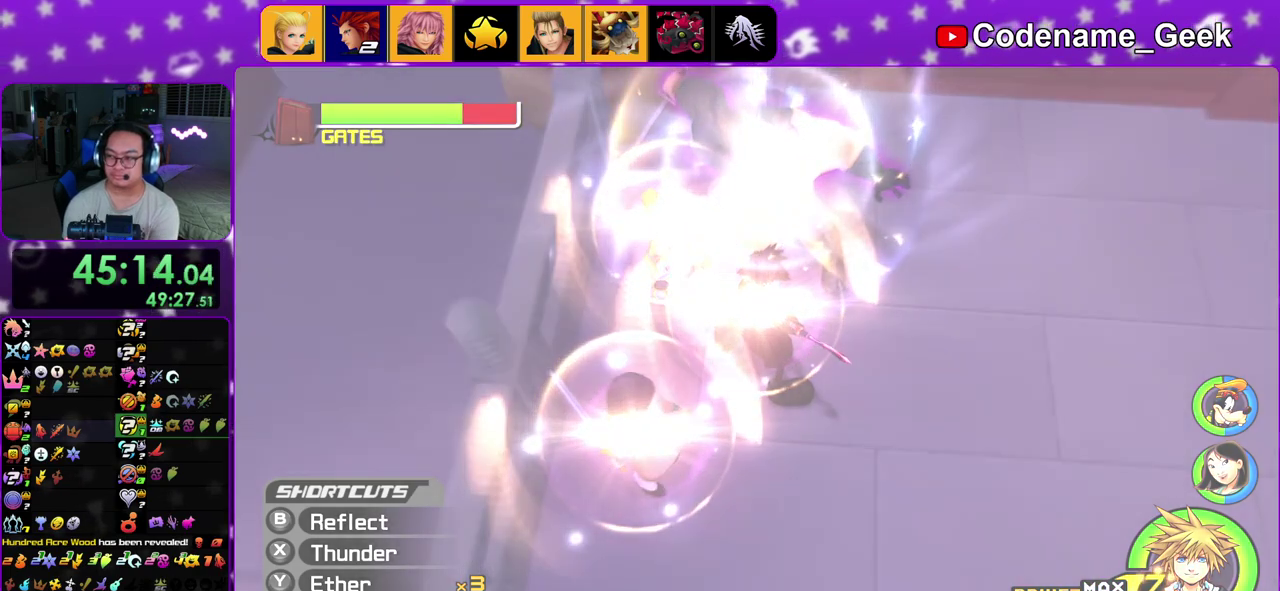
{"dt_ms": 500, "buttons": ["A", "START"], "left_stick": "center", "right_stick": "center"}